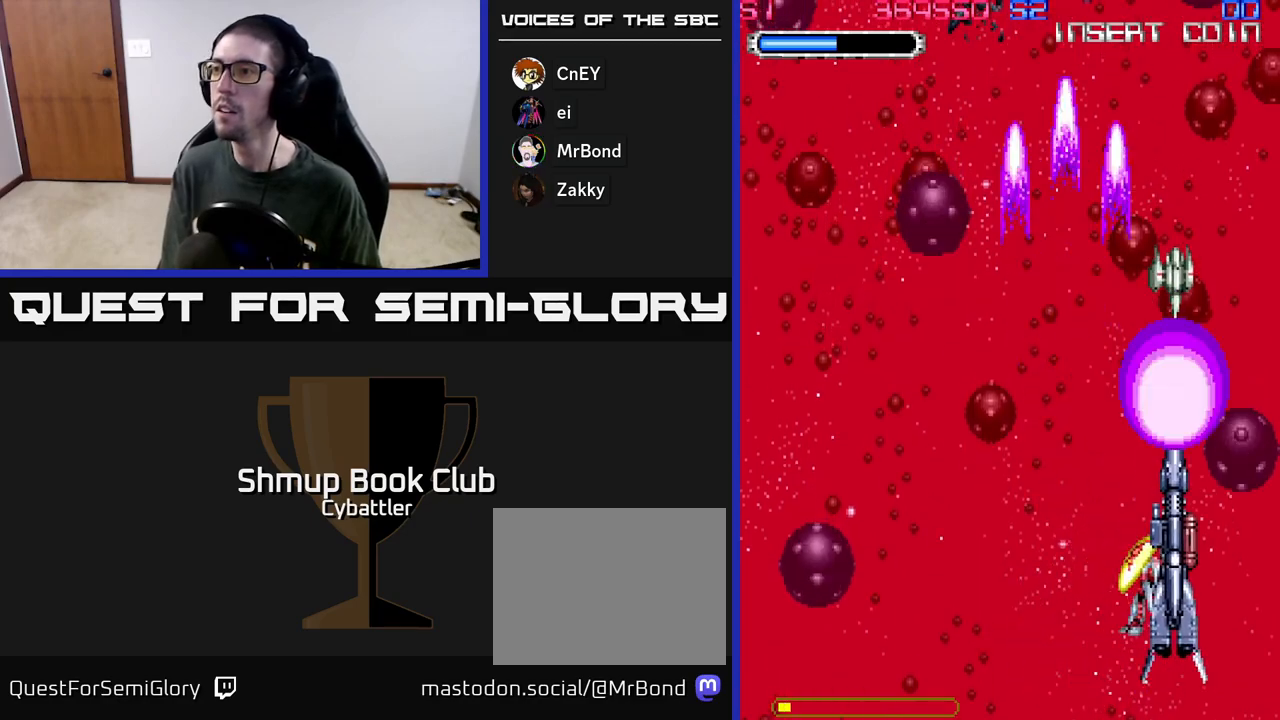
Gameplay with a controller (Xbox layout); each line is a JSON object with the inputs held at the frame after it. "events" lists button and stick changes between this image and that frame as [ms after this image, input, new state], when the widget could be followed in between.
{"buttons": ["DPAD_LEFT"], "left_stick": "center", "right_stick": "center", "events": [[33, "DPAD_RIGHT", "up"], [133, "DPAD_RIGHT", "down"], [300, "DPAD_RIGHT", "up"], [350, "DPAD_LEFT", "down"], [367, "A", "up"], [367, "DPAD_UP", "up"]]}
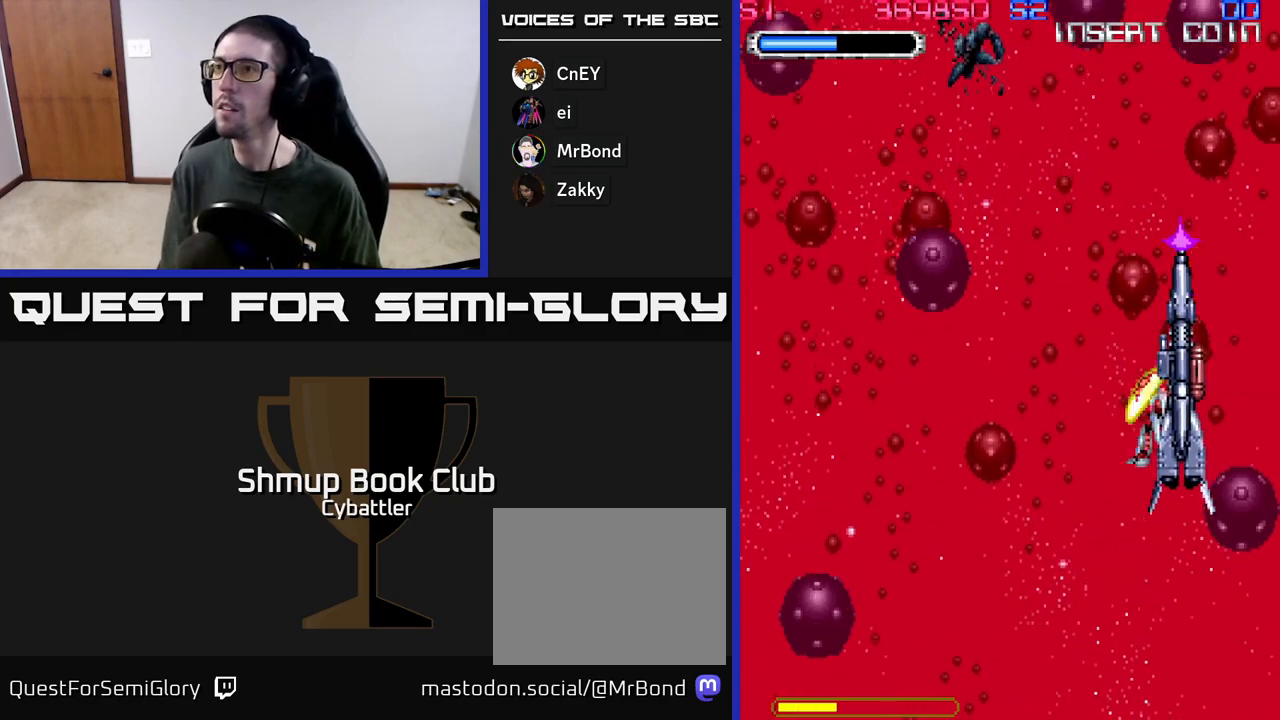
{"buttons": [], "left_stick": "center", "right_stick": "center", "events": [[167, "DPAD_DOWN", "down"], [333, "DPAD_DOWN", "up"], [350, "DPAD_LEFT", "up"]]}
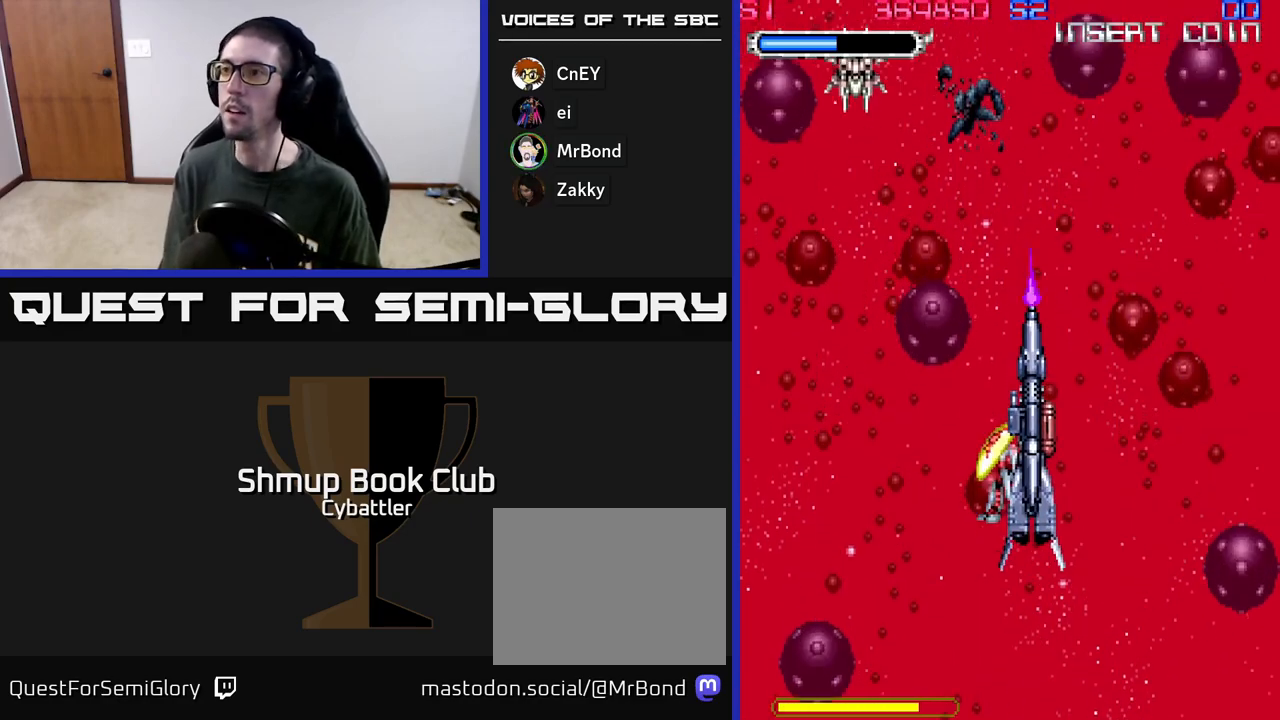
{"buttons": ["A", "DPAD_LEFT"], "left_stick": "center", "right_stick": "center", "events": [[217, "DPAD_LEFT", "down"], [500, "A", "down"]]}
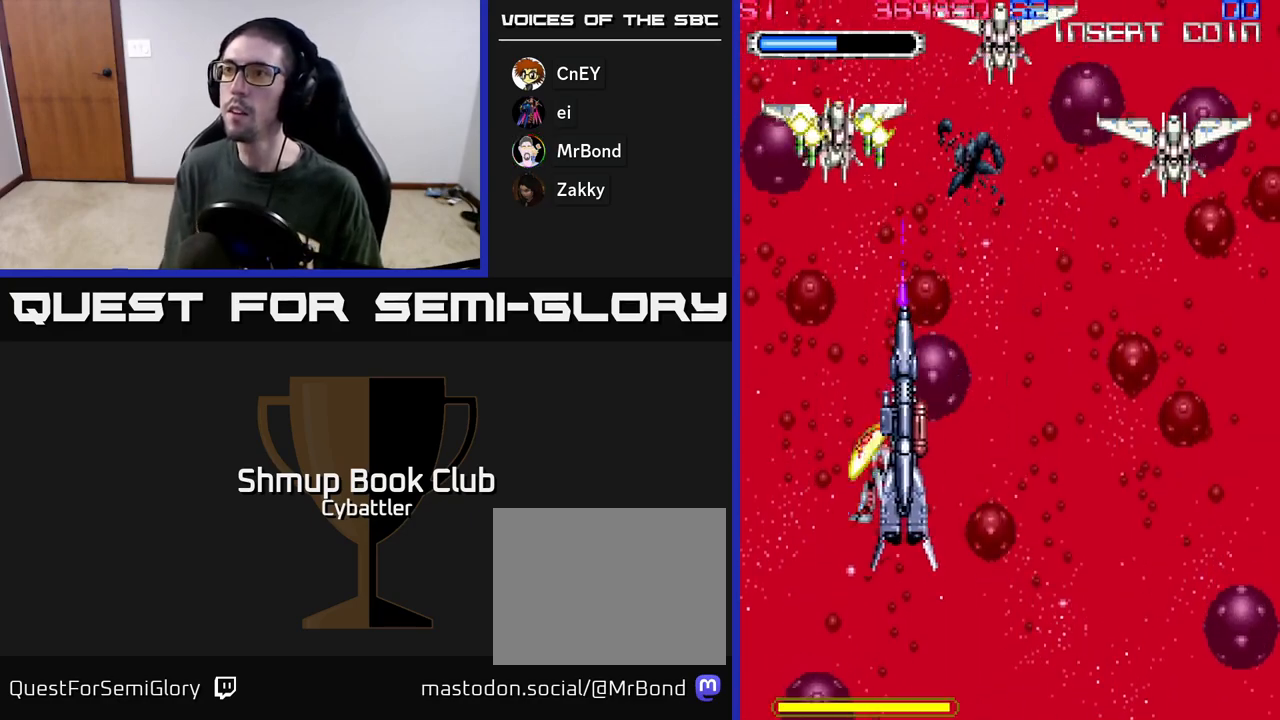
{"buttons": ["A", "X", "DPAD_UP", "DPAD_RIGHT"], "left_stick": "center", "right_stick": "center"}
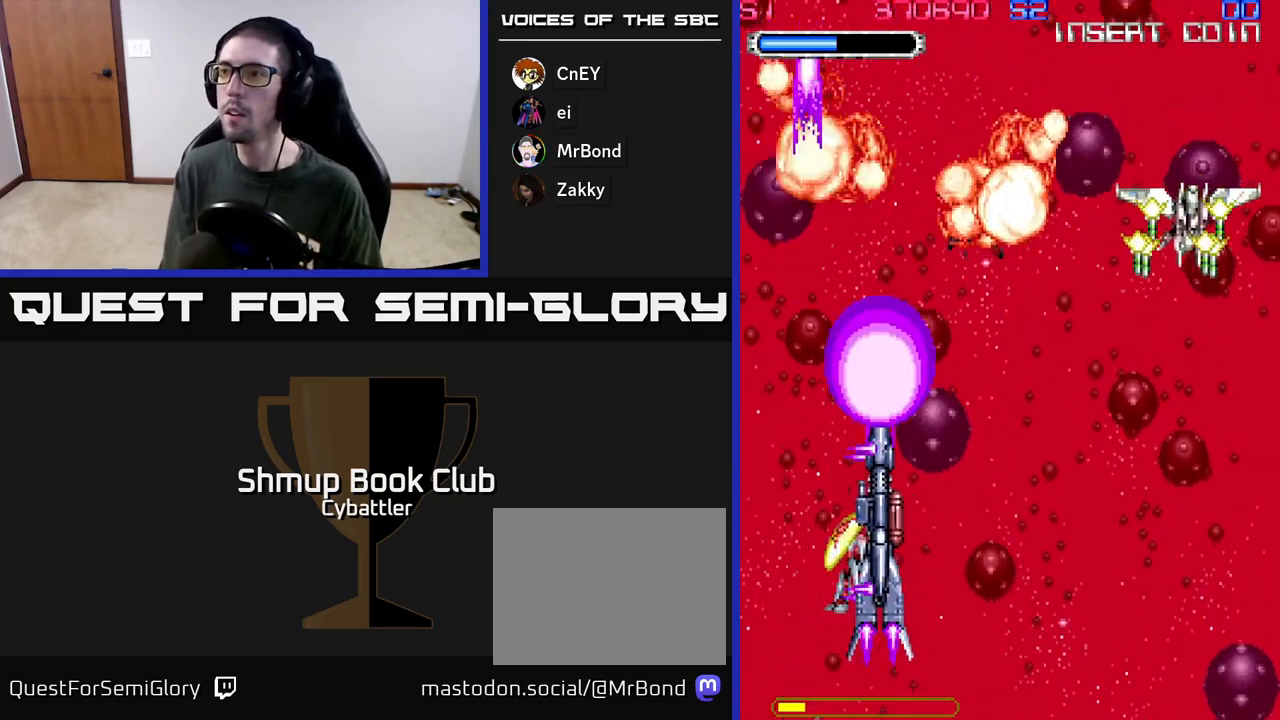
{"buttons": ["DPAD_UP"], "left_stick": "center", "right_stick": "center", "events": [[50, "A", "up"], [100, "X", "up"], [200, "DPAD_UP", "up"], [217, "X", "down"], [283, "DPAD_DOWN", "down"], [300, "X", "up"], [383, "DPAD_DOWN", "up"], [383, "DPAD_RIGHT", "up"], [417, "DPAD_UP", "down"]]}
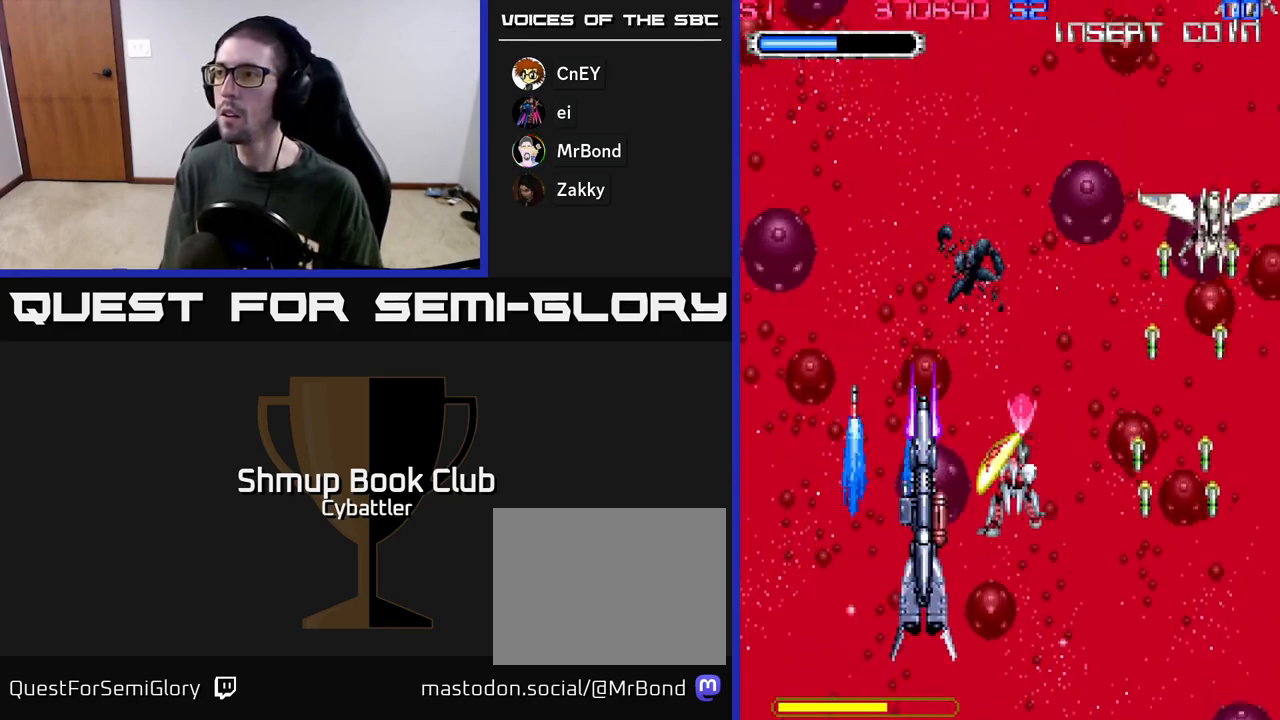
{"buttons": ["X", "DPAD_RIGHT"], "left_stick": "center", "right_stick": "center", "events": [[183, "DPAD_RIGHT", "down"], [350, "X", "down"], [417, "DPAD_UP", "up"], [417, "X", "up"], [467, "X", "down"]]}
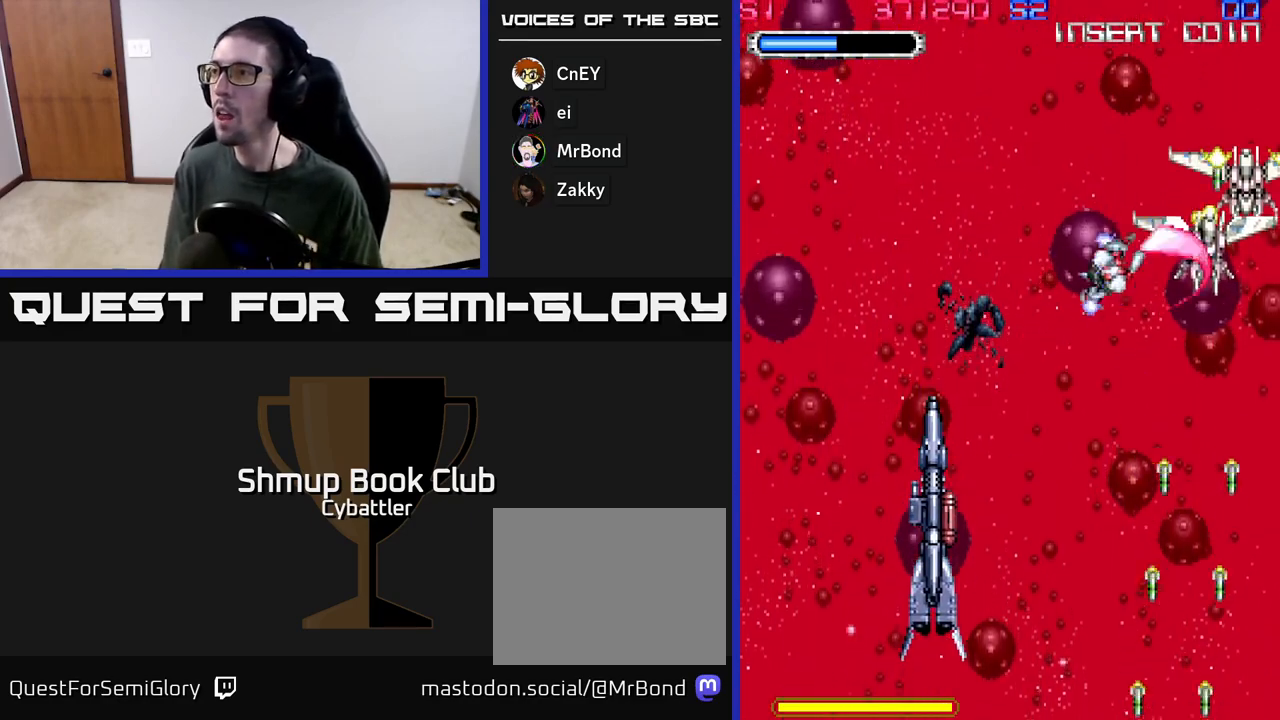
{"buttons": ["DPAD_LEFT"], "left_stick": "center", "right_stick": "center", "events": [[67, "X", "up"], [83, "DPAD_UP", "down"], [100, "X", "down"], [150, "DPAD_RIGHT", "up"], [167, "DPAD_UP", "up"], [183, "X", "up"], [267, "X", "down"], [317, "X", "up"], [350, "DPAD_LEFT", "down"]]}
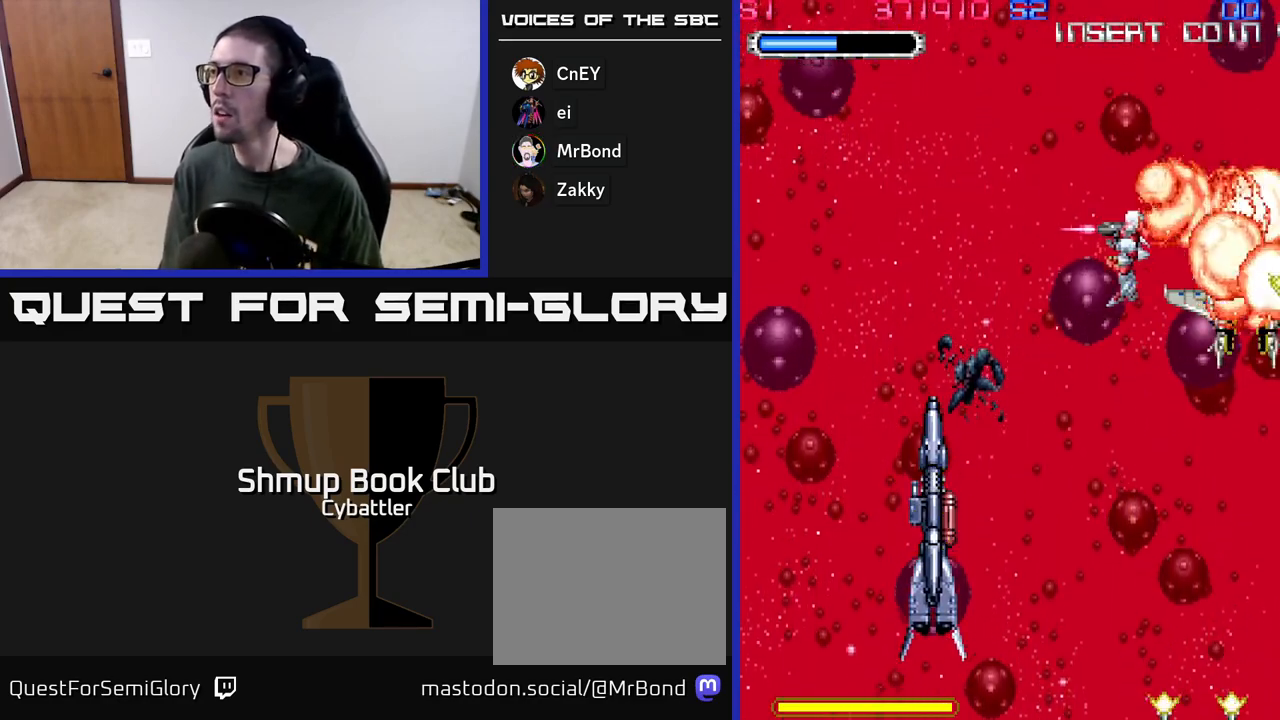
{"buttons": ["DPAD_DOWN", "DPAD_LEFT"], "left_stick": "center", "right_stick": "center", "events": [[300, "DPAD_DOWN", "down"]]}
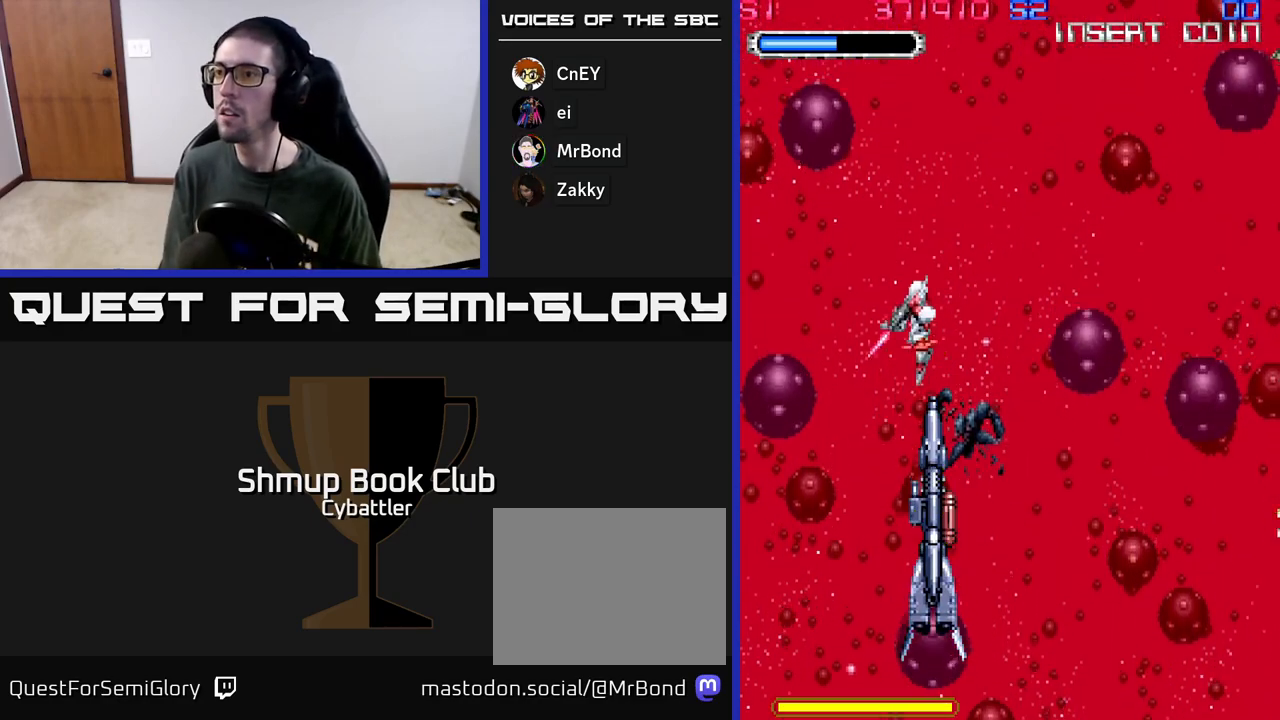
{"buttons": ["DPAD_UP"], "left_stick": "center", "right_stick": "center", "events": [[133, "DPAD_LEFT", "up"], [200, "DPAD_RIGHT", "down"], [450, "DPAD_DOWN", "up"], [500, "DPAD_RIGHT", "up"], [500, "DPAD_UP", "down"]]}
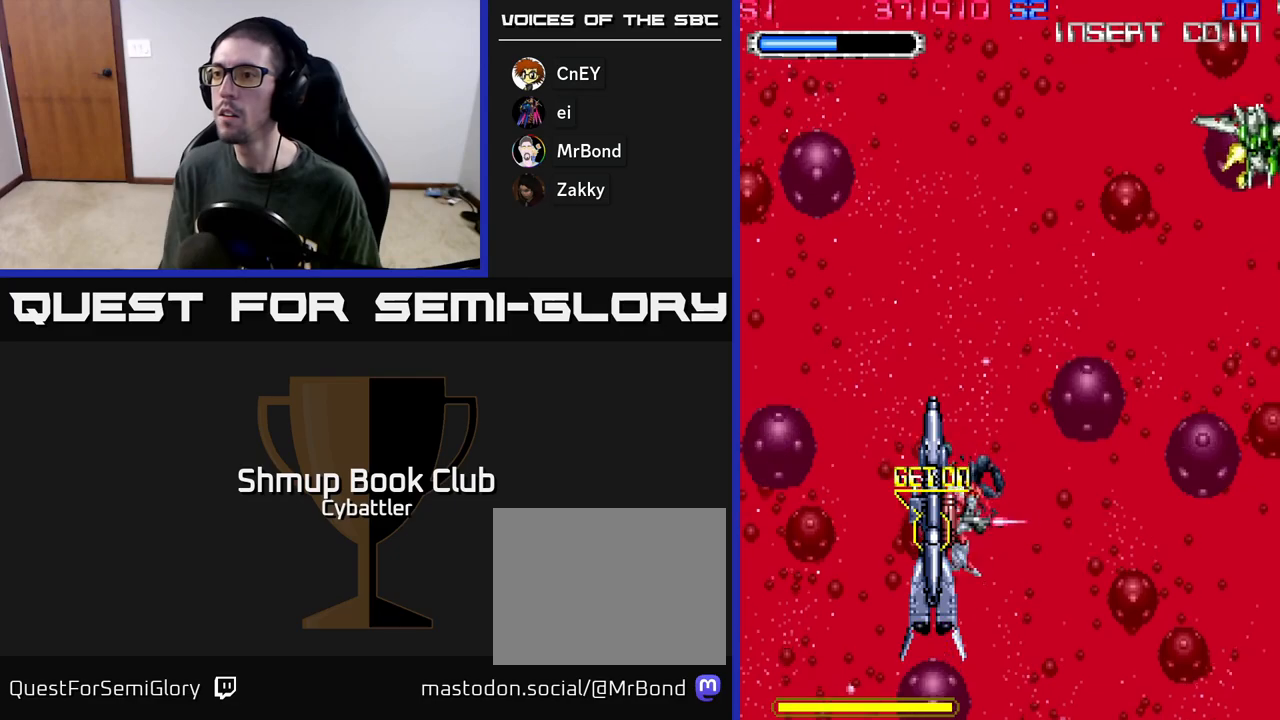
{"buttons": ["DPAD_DOWN"], "left_stick": "center", "right_stick": "center", "events": [[167, "DPAD_RIGHT", "down"], [183, "DPAD_UP", "up"], [217, "DPAD_RIGHT", "up"], [233, "DPAD_DOWN", "down"], [283, "DPAD_LEFT", "down"], [433, "DPAD_LEFT", "up"]]}
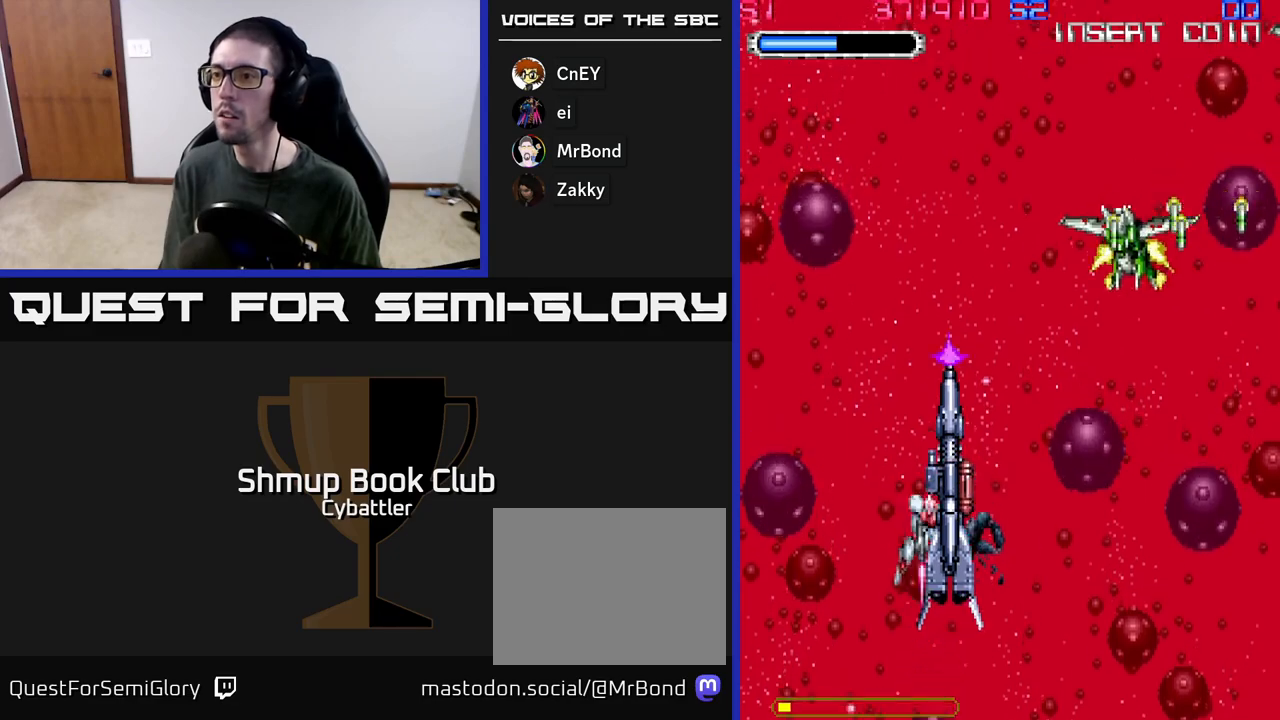
{"buttons": ["DPAD_UP", "DPAD_RIGHT"], "left_stick": "center", "right_stick": "center", "events": [[67, "DPAD_DOWN", "up"], [83, "DPAD_UP", "down"], [267, "X", "down"], [333, "X", "up"], [400, "DPAD_RIGHT", "down"], [400, "X", "down"], [467, "X", "up"]]}
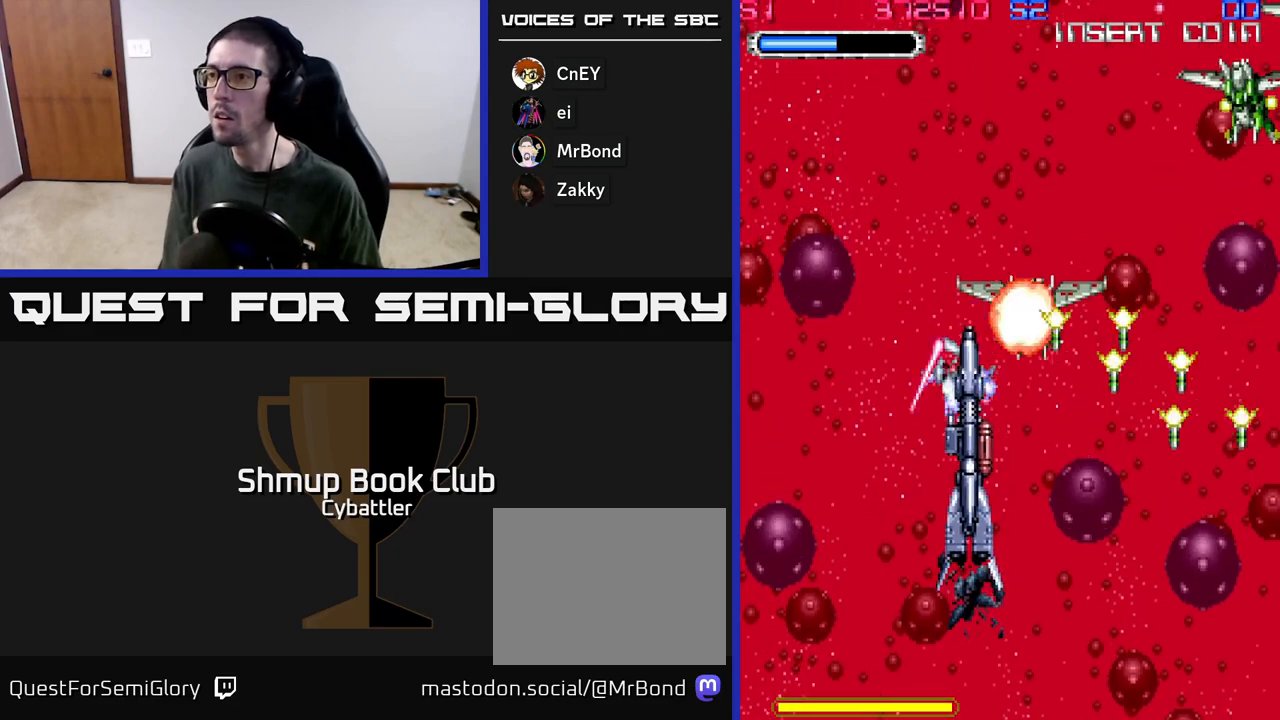
{"buttons": ["DPAD_UP", "DPAD_RIGHT"], "left_stick": "center", "right_stick": "center", "events": [[17, "X", "down"], [67, "DPAD_RIGHT", "up"], [83, "DPAD_LEFT", "down"], [83, "X", "up"], [117, "DPAD_UP", "up"], [133, "X", "down"], [183, "X", "up"], [233, "DPAD_UP", "down"], [250, "DPAD_LEFT", "up"], [250, "DPAD_UP", "up"], [283, "DPAD_RIGHT", "down"], [300, "DPAD_UP", "down"]]}
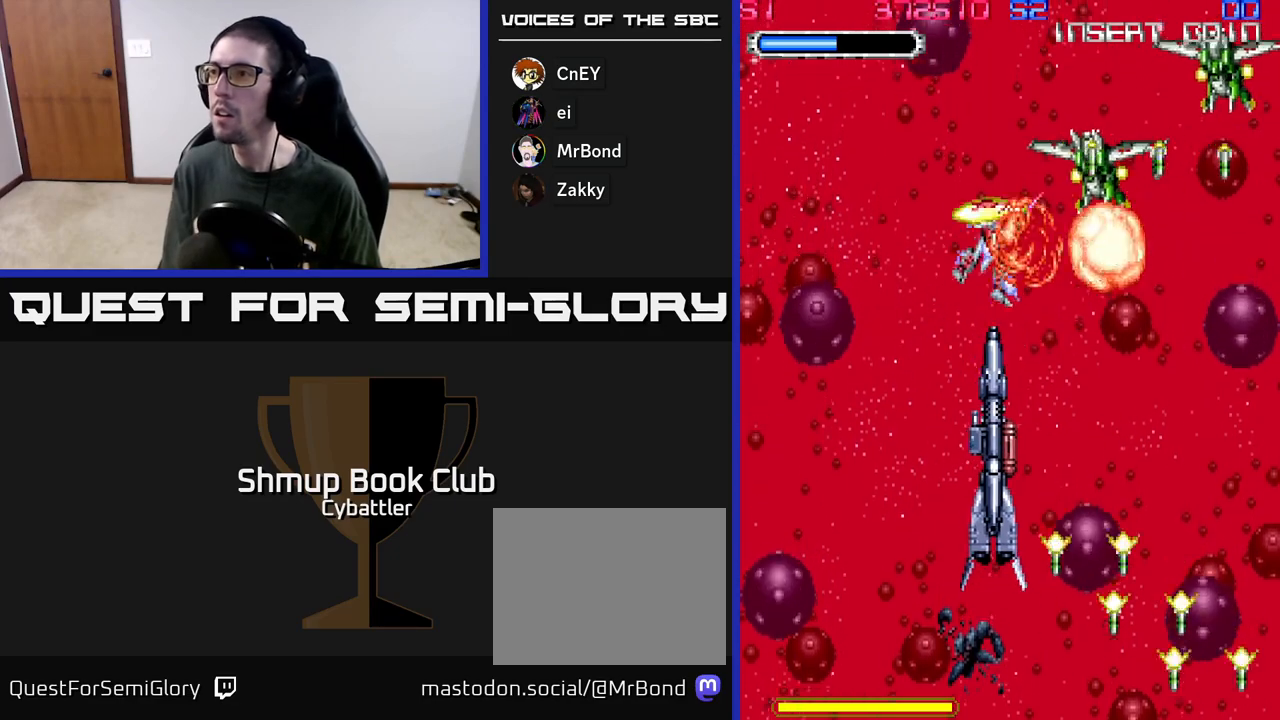
{"buttons": ["DPAD_DOWN"], "left_stick": "center", "right_stick": "center"}
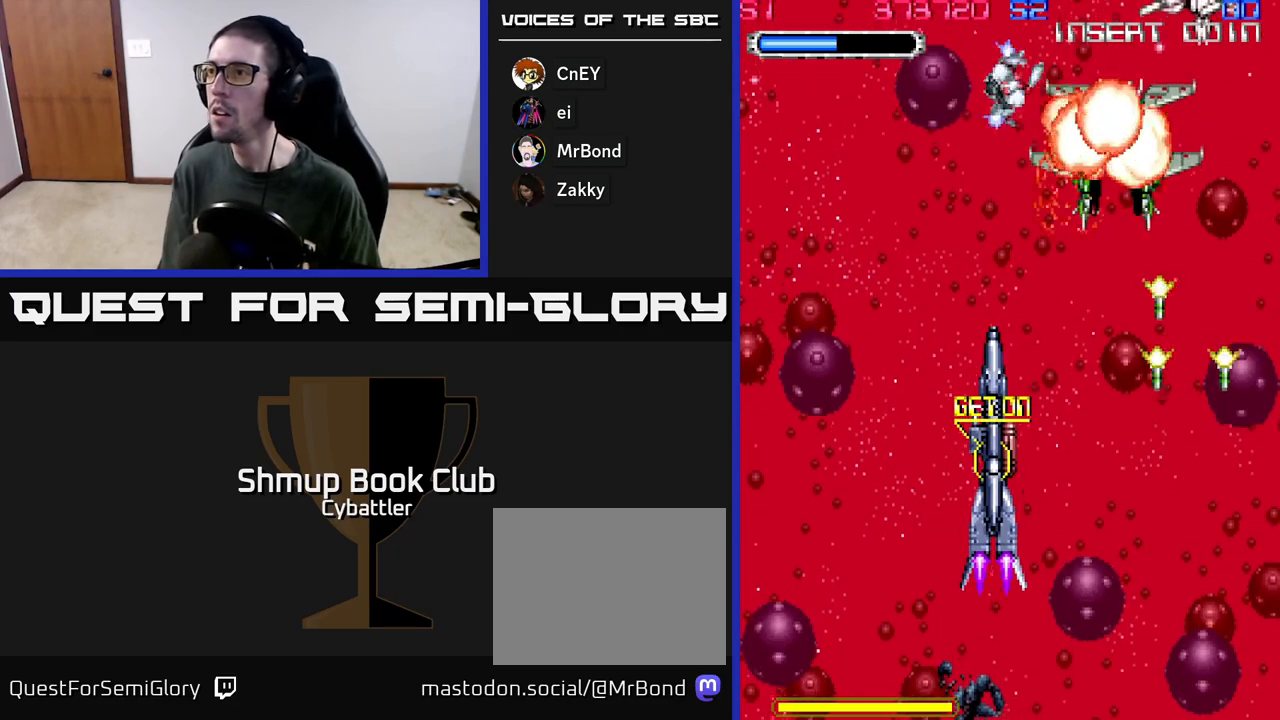
{"buttons": ["X", "DPAD_UP", "DPAD_RIGHT"], "left_stick": "center", "right_stick": "center", "events": [[17, "X", "down"], [33, "DPAD_LEFT", "down"], [67, "DPAD_LEFT", "up"], [100, "X", "up"], [267, "DPAD_DOWN", "up"], [283, "DPAD_RIGHT", "down"], [300, "DPAD_UP", "down"], [500, "X", "down"]]}
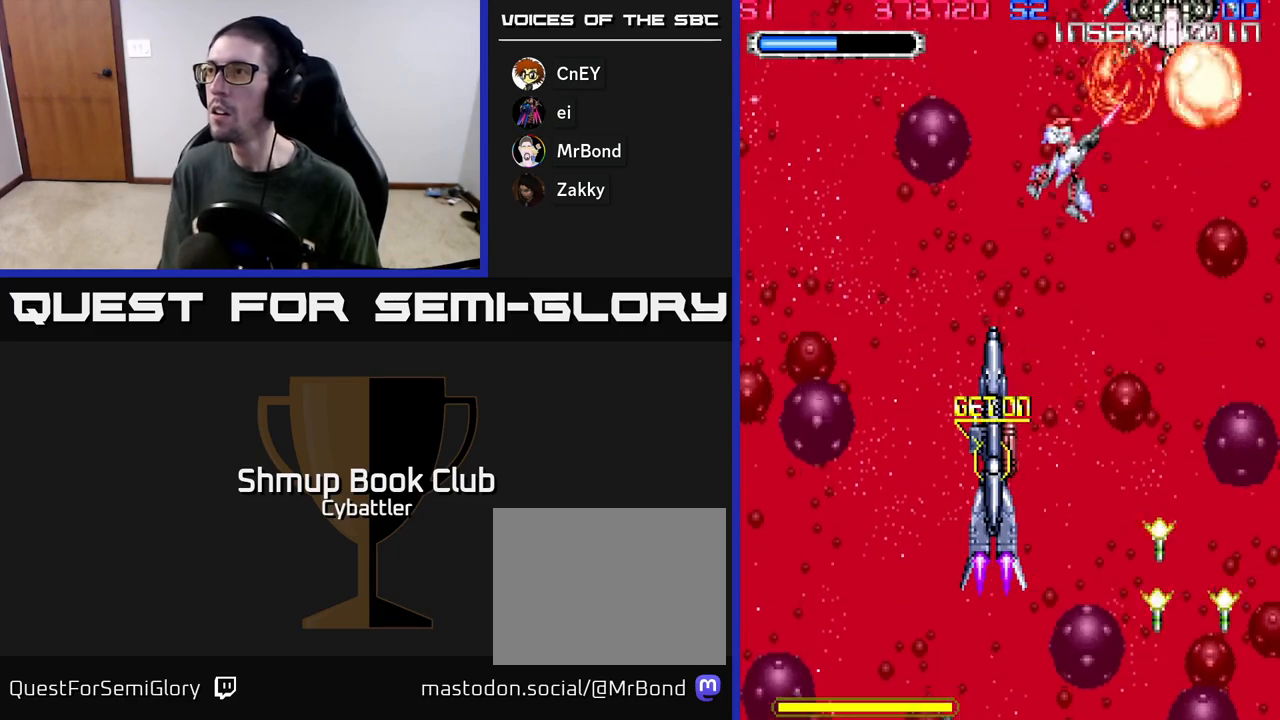
{"buttons": ["X"], "left_stick": "center", "right_stick": "center", "events": [[67, "DPAD_RIGHT", "up"], [83, "DPAD_UP", "up"], [83, "X", "up"], [133, "X", "down"], [200, "X", "up"], [267, "X", "down"], [317, "X", "up"], [383, "X", "down"], [450, "X", "up"], [500, "X", "down"]]}
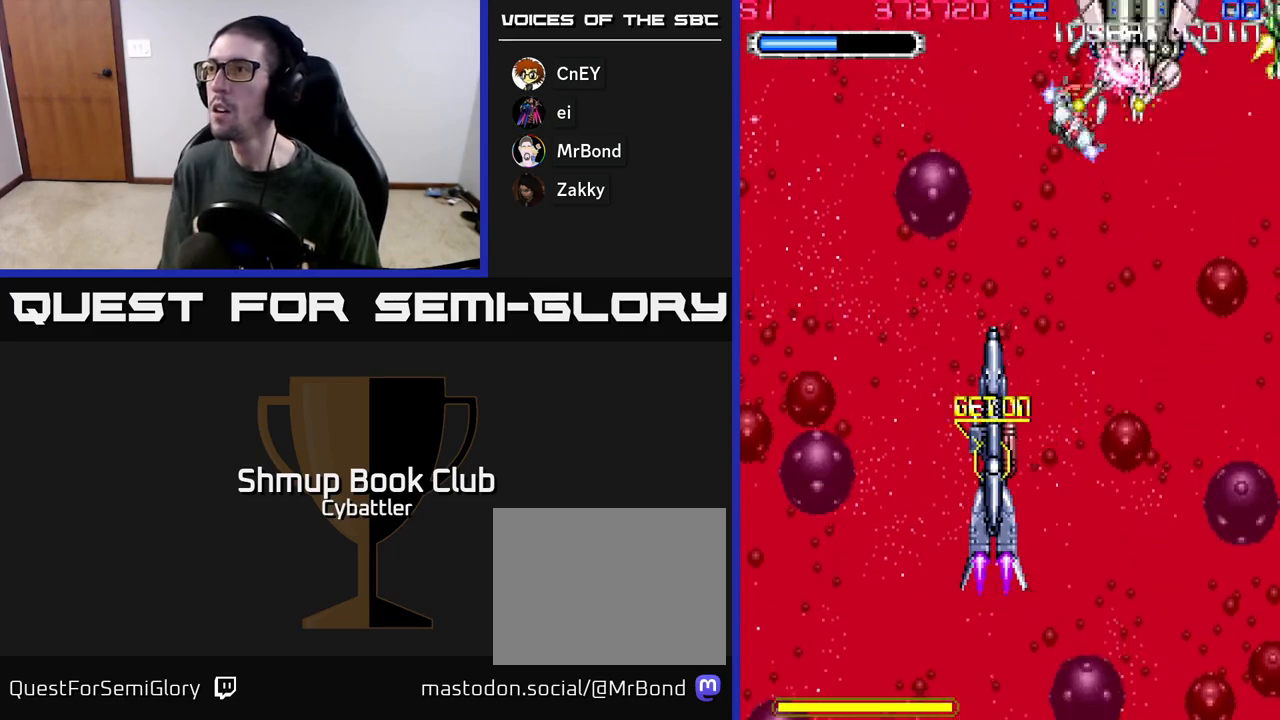
{"buttons": ["X", "DPAD_UP", "DPAD_RIGHT"], "left_stick": "center", "right_stick": "center", "events": [[67, "X", "up"], [117, "X", "down"], [183, "X", "up"], [233, "X", "down"], [300, "X", "up"], [350, "X", "down"], [417, "X", "up"], [450, "DPAD_RIGHT", "down"], [467, "DPAD_UP", "down"], [483, "X", "down"]]}
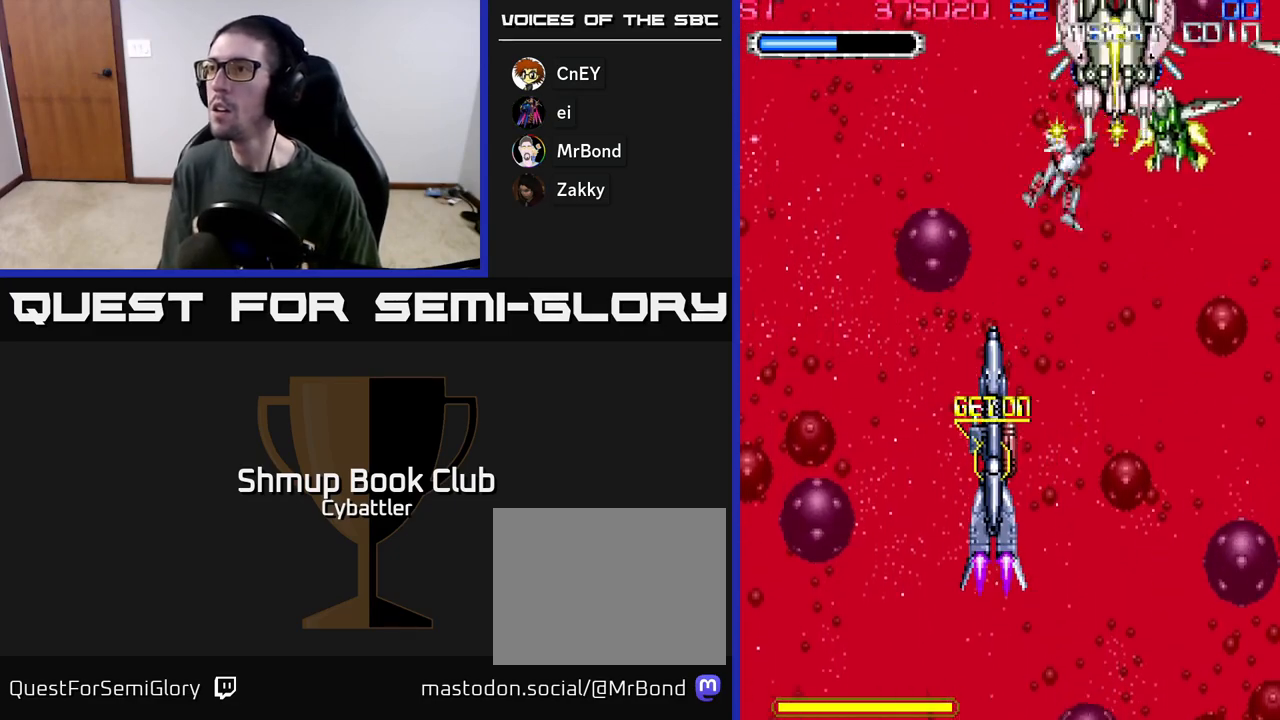
{"buttons": ["X", "DPAD_DOWN", "DPAD_LEFT"], "left_stick": "center", "right_stick": "center"}
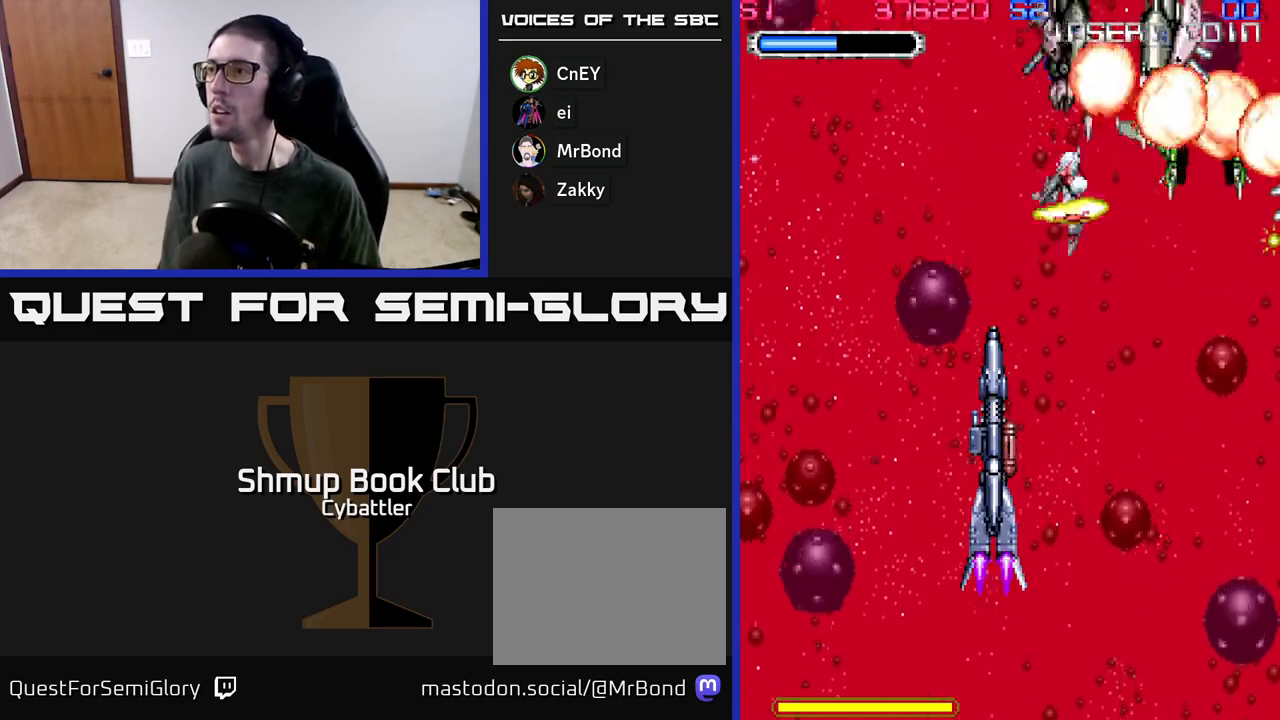
{"buttons": ["DPAD_DOWN", "DPAD_RIGHT"], "left_stick": "center", "right_stick": "center", "events": [[17, "DPAD_LEFT", "up"], [67, "DPAD_LEFT", "down"], [67, "X", "up"], [267, "DPAD_LEFT", "up"], [450, "DPAD_RIGHT", "down"]]}
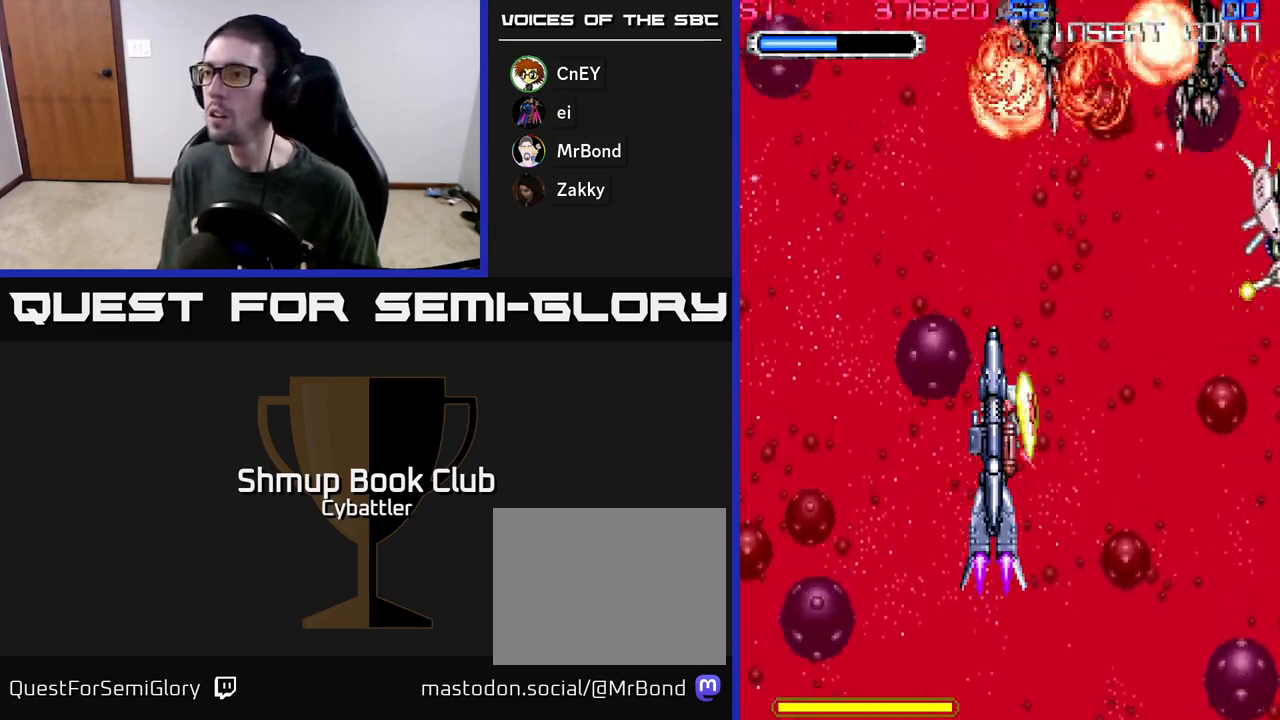
{"buttons": ["DPAD_LEFT"], "left_stick": "center", "right_stick": "center", "events": [[17, "DPAD_RIGHT", "up"], [150, "DPAD_RIGHT", "down"], [167, "DPAD_DOWN", "up"], [200, "DPAD_UP", "down"], [283, "DPAD_UP", "up"], [317, "DPAD_DOWN", "down"], [417, "DPAD_RIGHT", "up"], [450, "DPAD_DOWN", "up"], [467, "DPAD_LEFT", "down"]]}
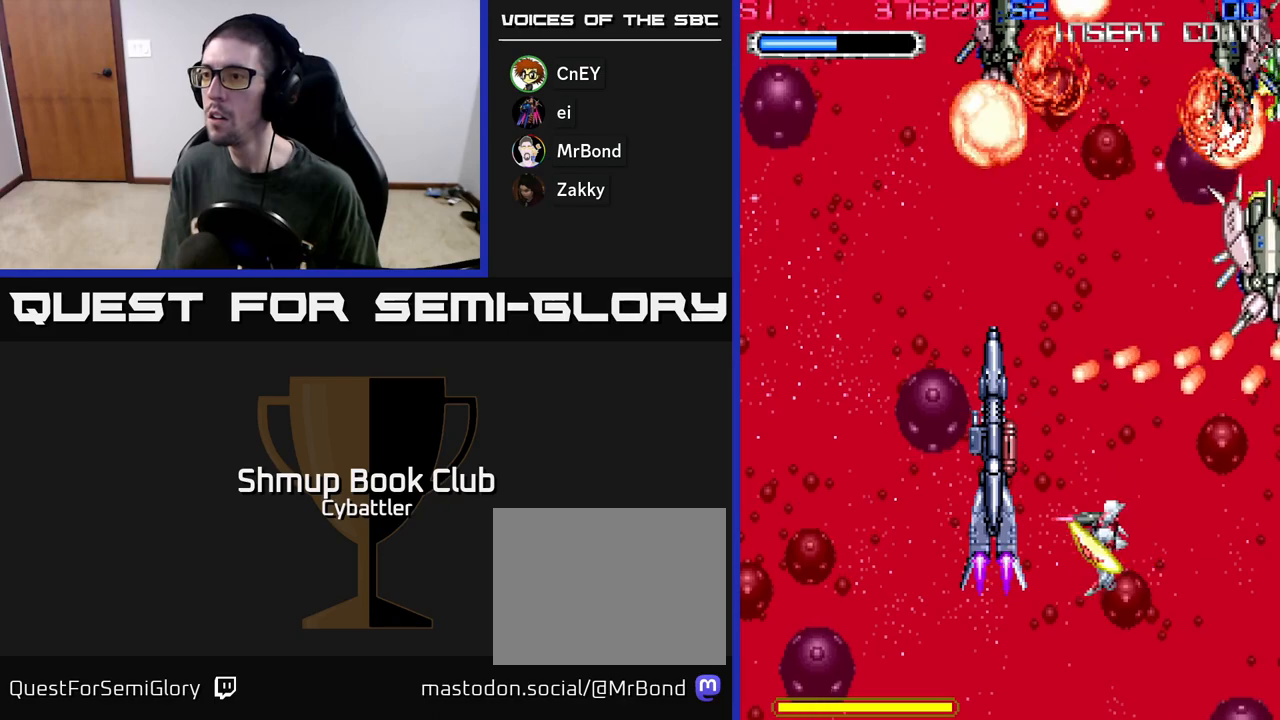
{"buttons": ["DPAD_DOWN", "DPAD_LEFT"], "left_stick": "center", "right_stick": "center", "events": [[200, "DPAD_UP", "down"], [250, "DPAD_LEFT", "up"], [317, "DPAD_UP", "up"], [350, "DPAD_DOWN", "down"], [350, "DPAD_LEFT", "down"]]}
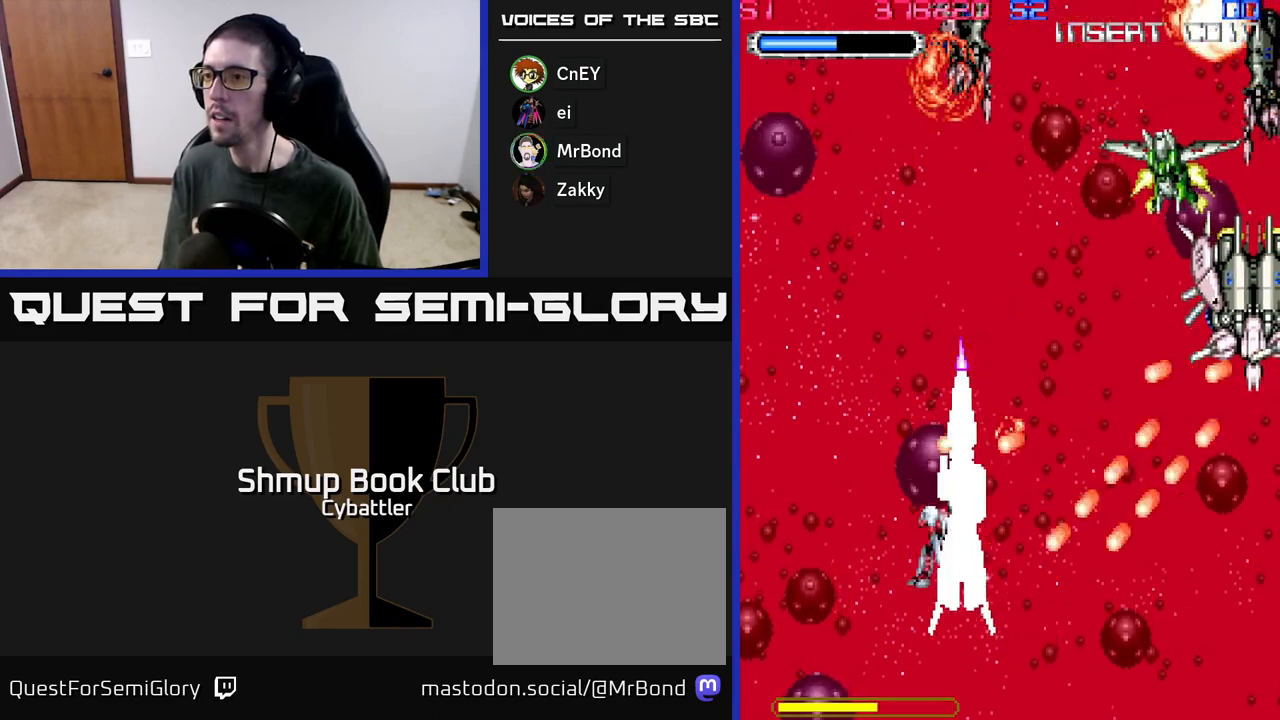
{"buttons": ["DPAD_UP", "DPAD_RIGHT"], "left_stick": "center", "right_stick": "center", "events": [[183, "DPAD_LEFT", "up"], [217, "DPAD_DOWN", "up"], [217, "DPAD_RIGHT", "down"], [250, "DPAD_UP", "down"]]}
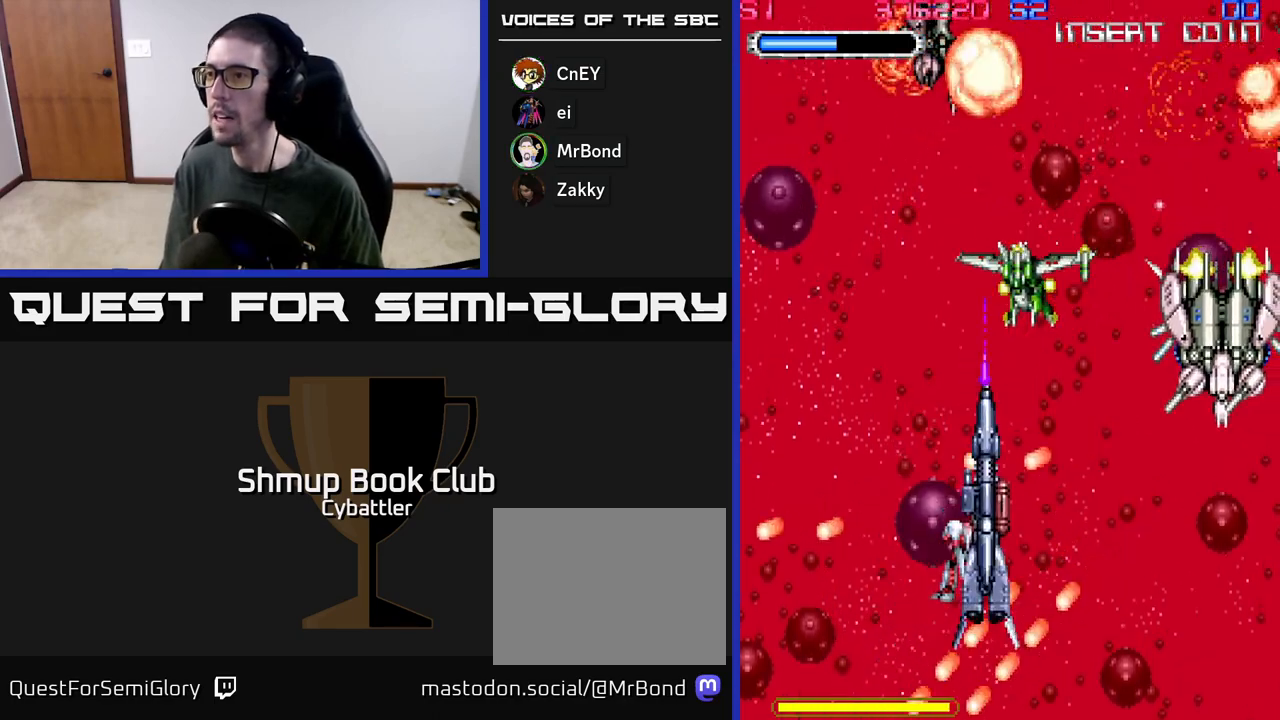
{"buttons": ["A", "DPAD_DOWN", "DPAD_RIGHT"], "left_stick": "center", "right_stick": "center", "events": [[33, "DPAD_UP", "up"], [83, "A", "down"], [217, "DPAD_DOWN", "down"]]}
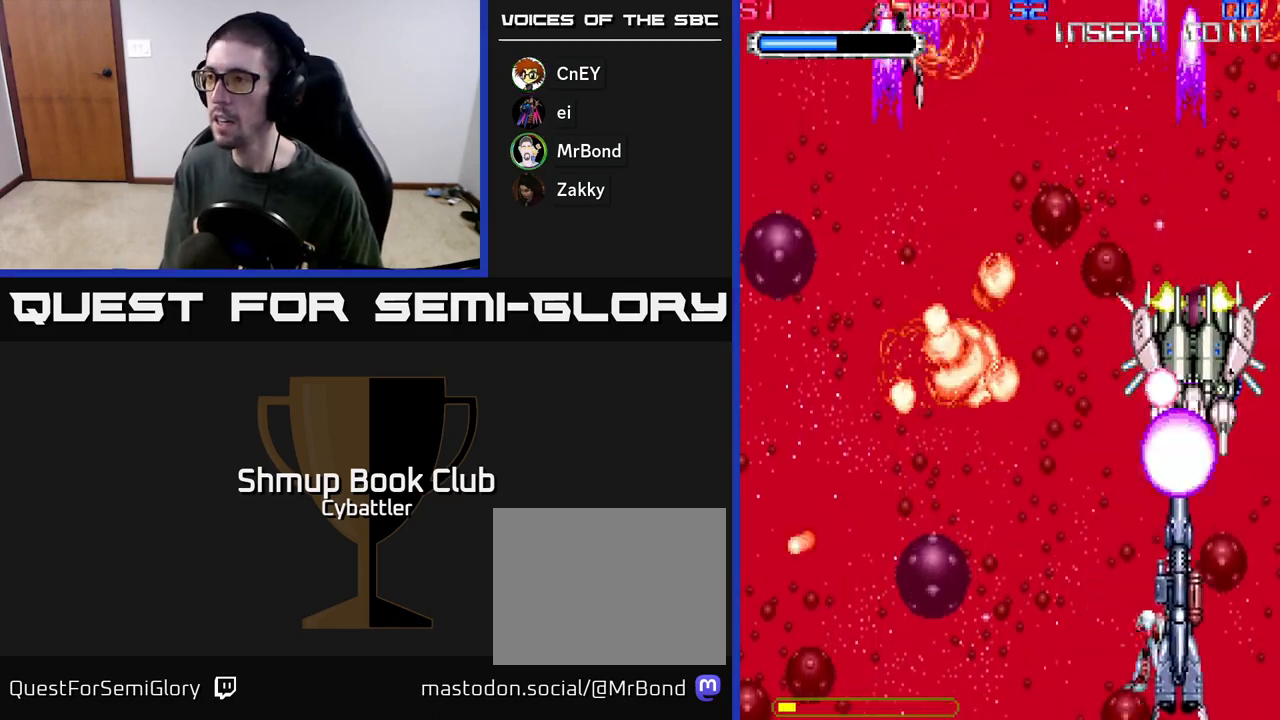
{"buttons": ["A", "DPAD_LEFT"], "left_stick": "center", "right_stick": "center", "events": [[17, "DPAD_RIGHT", "up"], [67, "DPAD_DOWN", "up"], [300, "DPAD_LEFT", "down"], [383, "DPAD_LEFT", "up"], [500, "DPAD_LEFT", "down"]]}
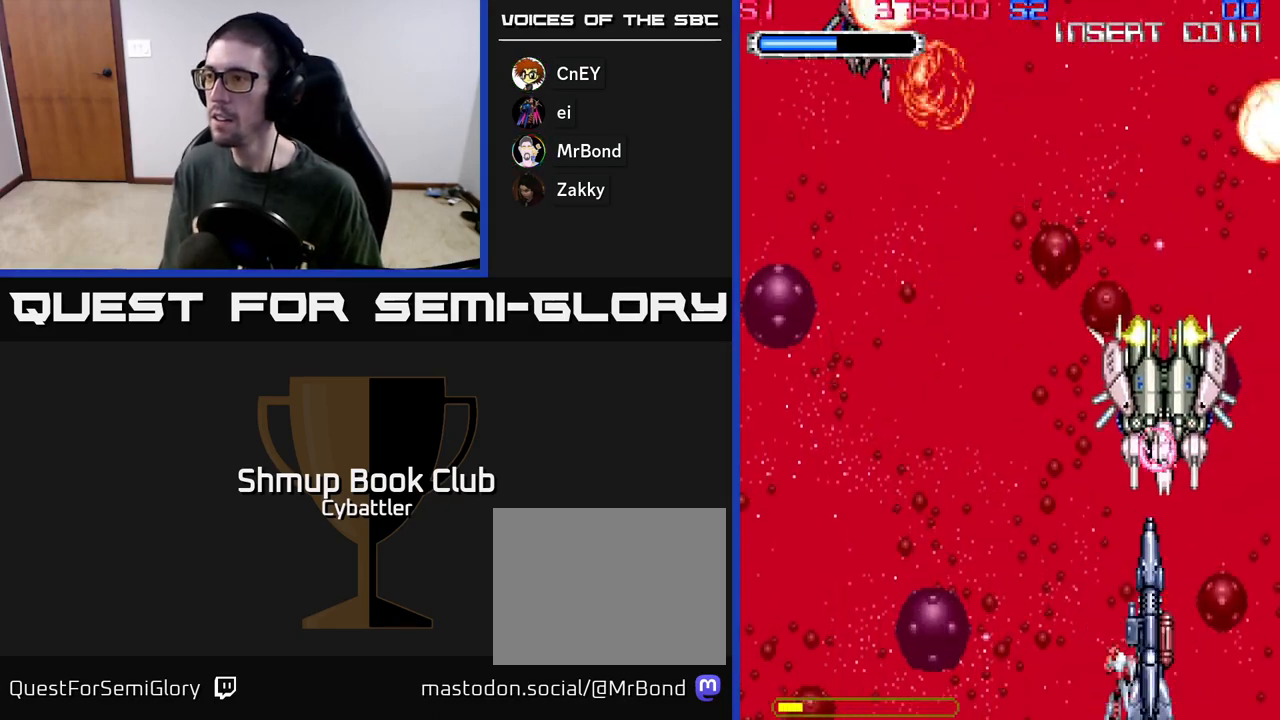
{"buttons": ["X"], "left_stick": "center", "right_stick": "center", "events": [[33, "X", "down"], [50, "A", "up"], [50, "DPAD_UP", "down"], [100, "X", "up"], [150, "DPAD_LEFT", "up"], [167, "X", "down"], [233, "DPAD_RIGHT", "down"], [250, "X", "up"], [317, "X", "down"], [383, "X", "up"], [400, "DPAD_RIGHT", "up"], [433, "DPAD_UP", "up"], [433, "X", "down"]]}
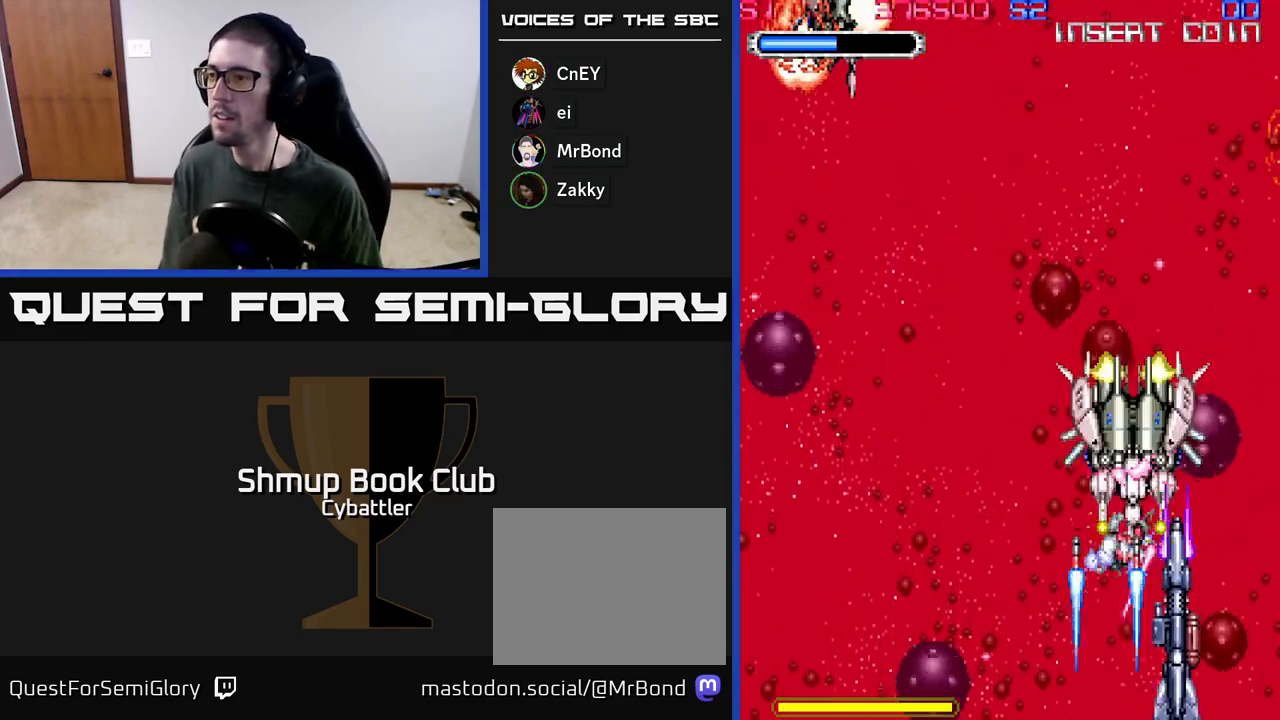
{"buttons": ["X", "DPAD_DOWN", "DPAD_RIGHT"], "left_stick": "center", "right_stick": "center", "events": [[17, "X", "up"], [67, "X", "down"], [133, "X", "up"], [183, "X", "down"], [267, "DPAD_RIGHT", "down"], [283, "DPAD_DOWN", "down"], [283, "X", "up"], [300, "X", "down"], [383, "X", "up"], [467, "X", "down"]]}
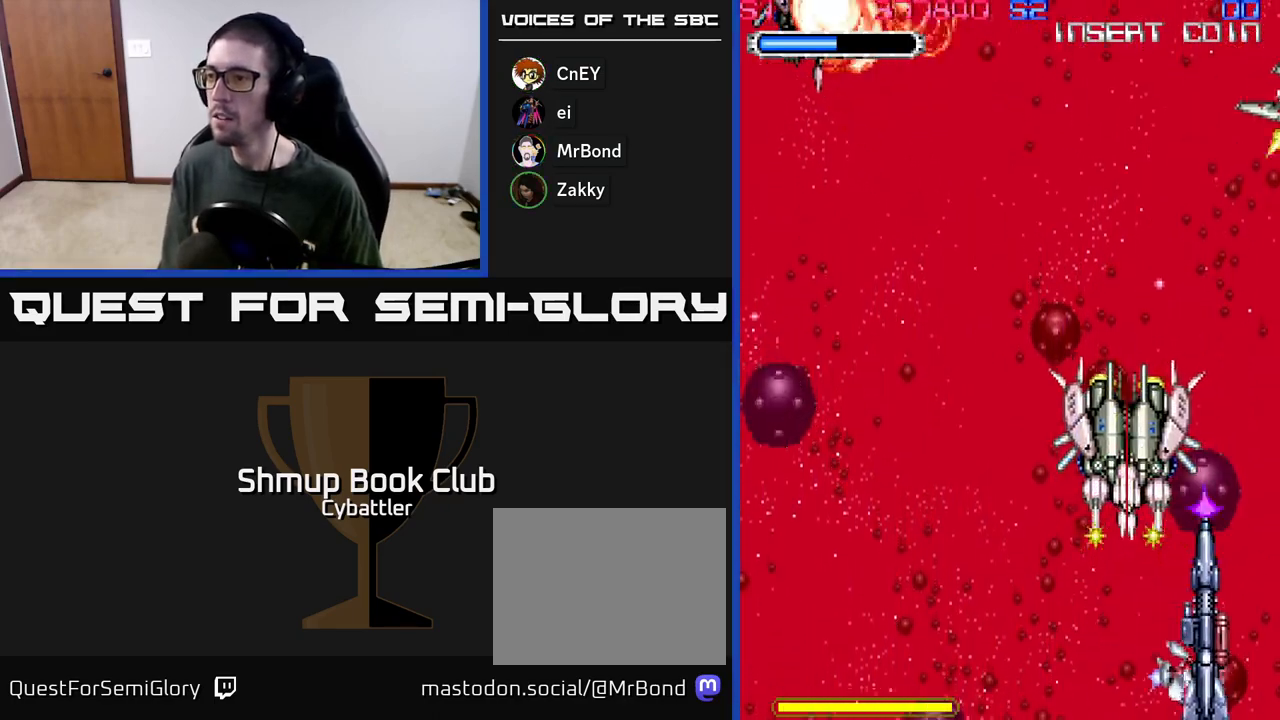
{"buttons": ["A", "DPAD_UP"], "left_stick": "center", "right_stick": "center", "events": [[33, "DPAD_DOWN", "up"], [67, "X", "up"], [83, "DPAD_RIGHT", "up"], [117, "DPAD_UP", "down"], [167, "DPAD_LEFT", "down"], [300, "DPAD_LEFT", "up"], [483, "A", "down"]]}
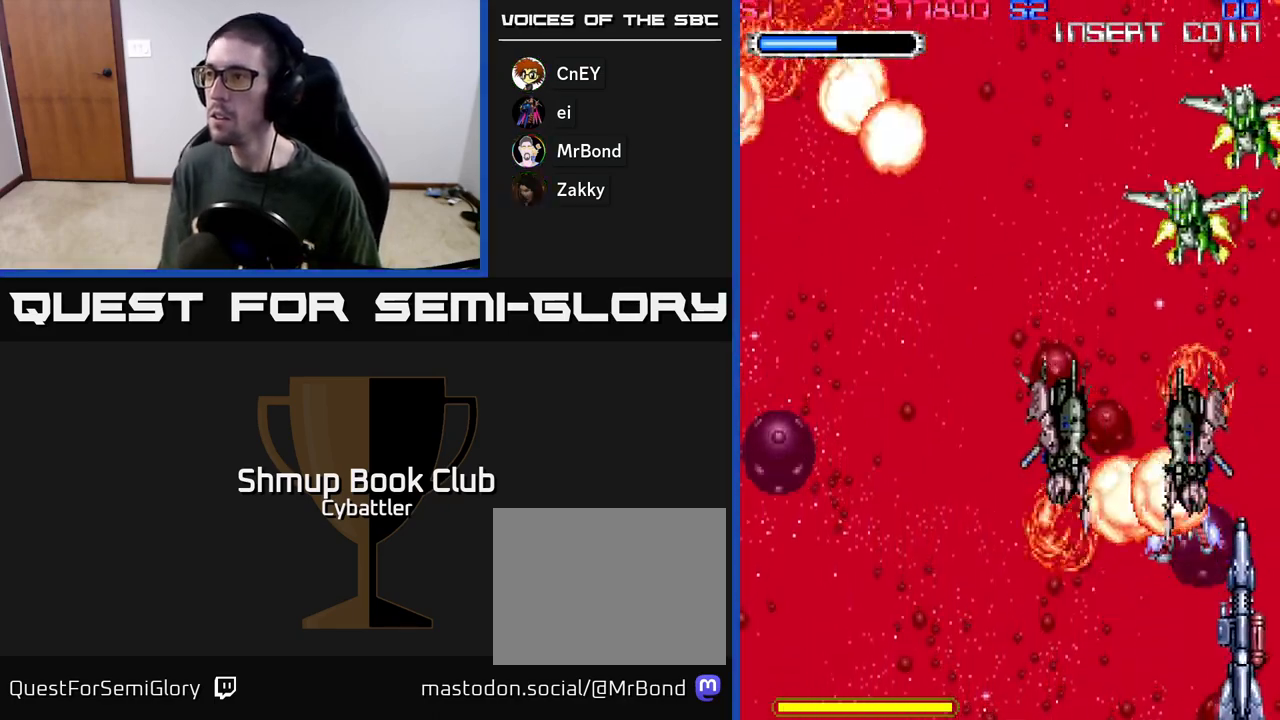
{"buttons": ["DPAD_UP"], "left_stick": "center", "right_stick": "center", "events": [[100, "A", "up"], [167, "A", "down"], [233, "A", "up"], [250, "DPAD_LEFT", "down"], [283, "A", "down"], [350, "A", "up"], [400, "DPAD_LEFT", "up"], [433, "A", "down"], [500, "A", "up"]]}